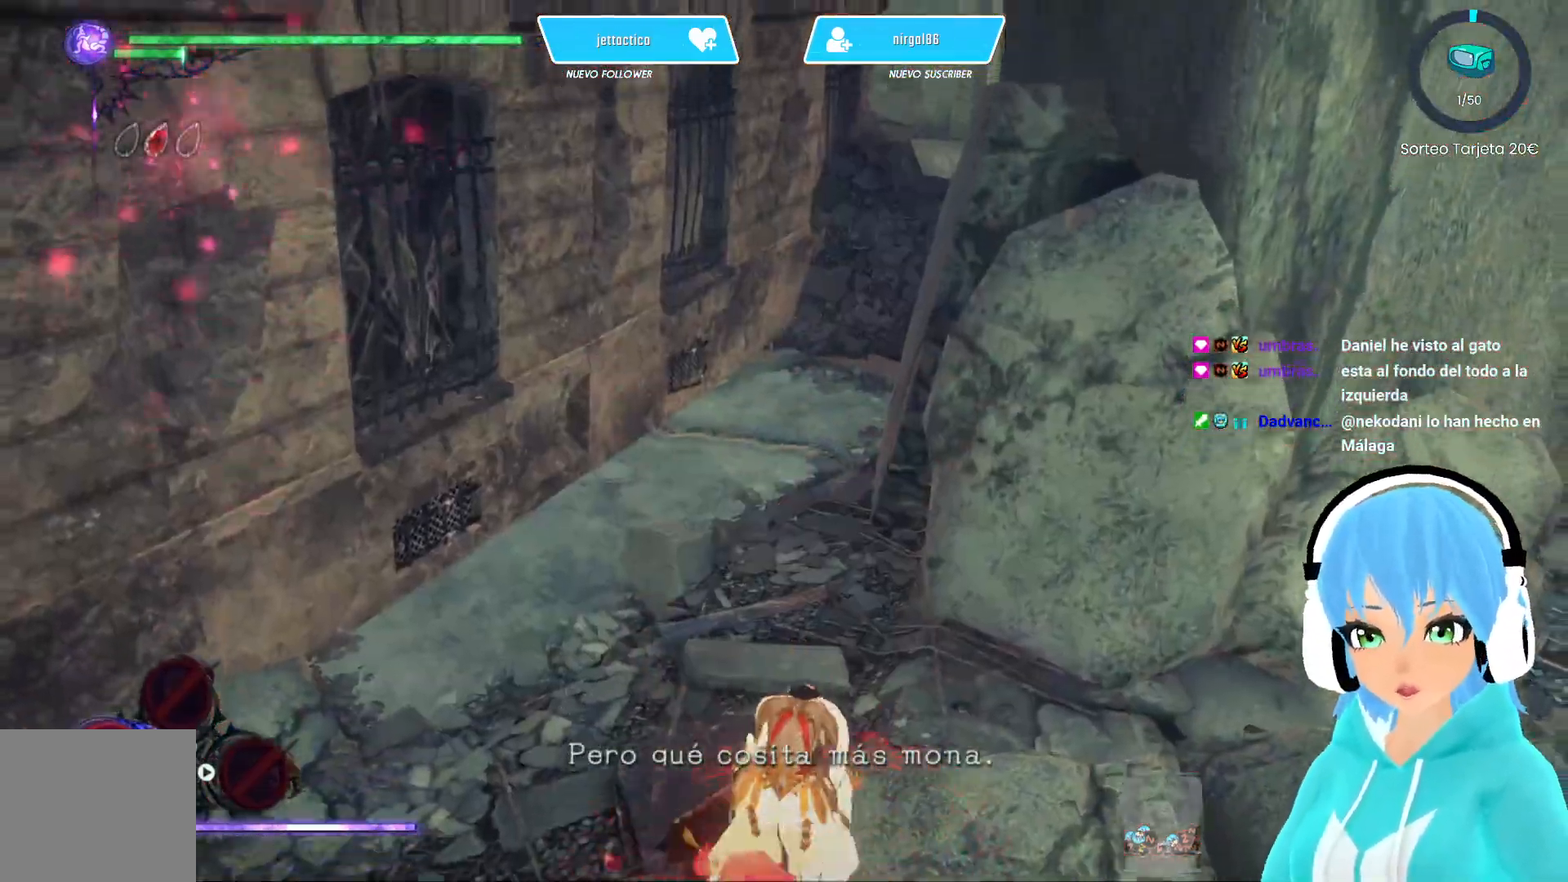
Gameplay with a controller (Xbox layout); each line is a JSON object with the inputs held at the frame after it. "events" lists button and stick changes between this image and that frame as [ms after this image, input, new state], when the widget could be followed in between.
{"buttons": [], "left_stick": "up", "right_stick": "center", "events": [[200, "left_stick", "up"]]}
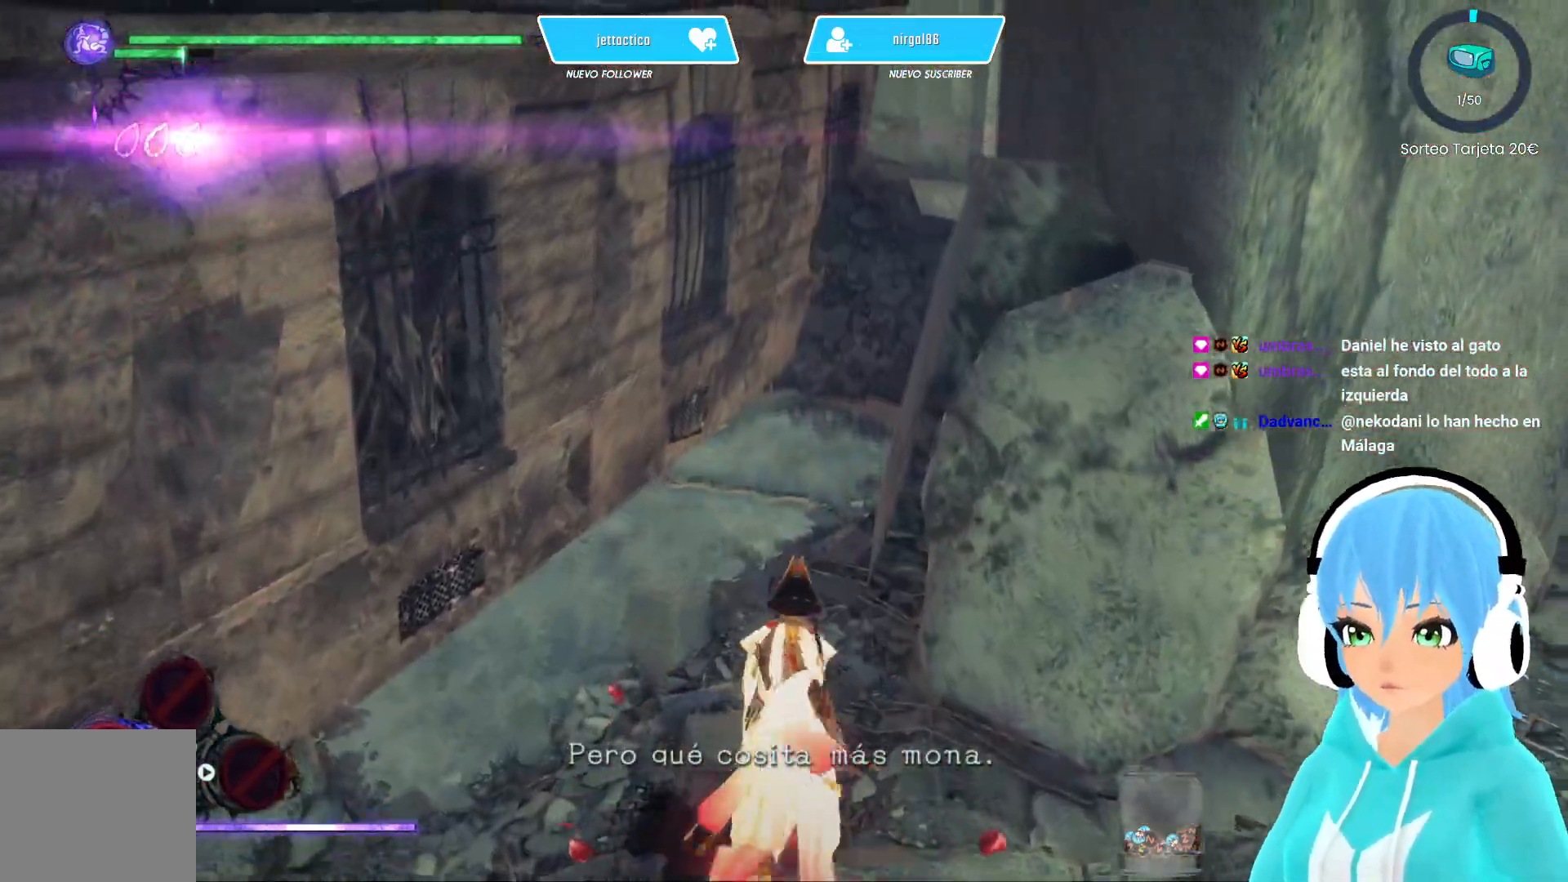
{"buttons": [], "left_stick": "up-right", "right_stick": "center", "events": [[33, "A", "down"], [150, "A", "up"], [150, "left_stick", "up-right"], [367, "A", "down"], [433, "A", "up"]]}
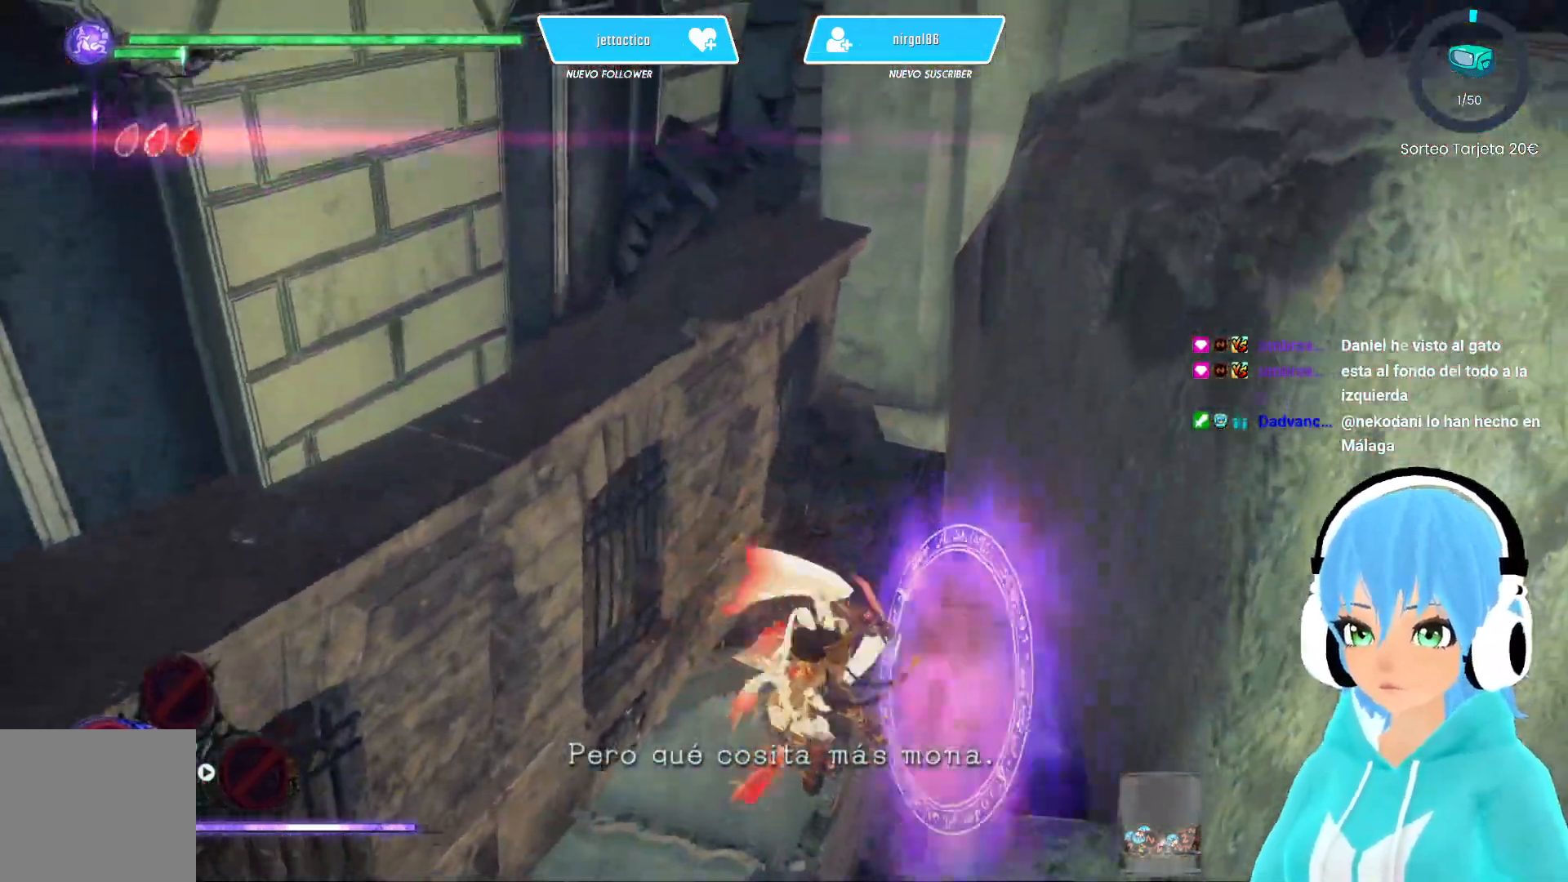
{"buttons": [], "left_stick": "right", "right_stick": "center", "events": [[167, "left_stick", "right"], [167, "right_stick", "right"], [217, "right_stick", "center"], [300, "A", "down"], [400, "A", "up"]]}
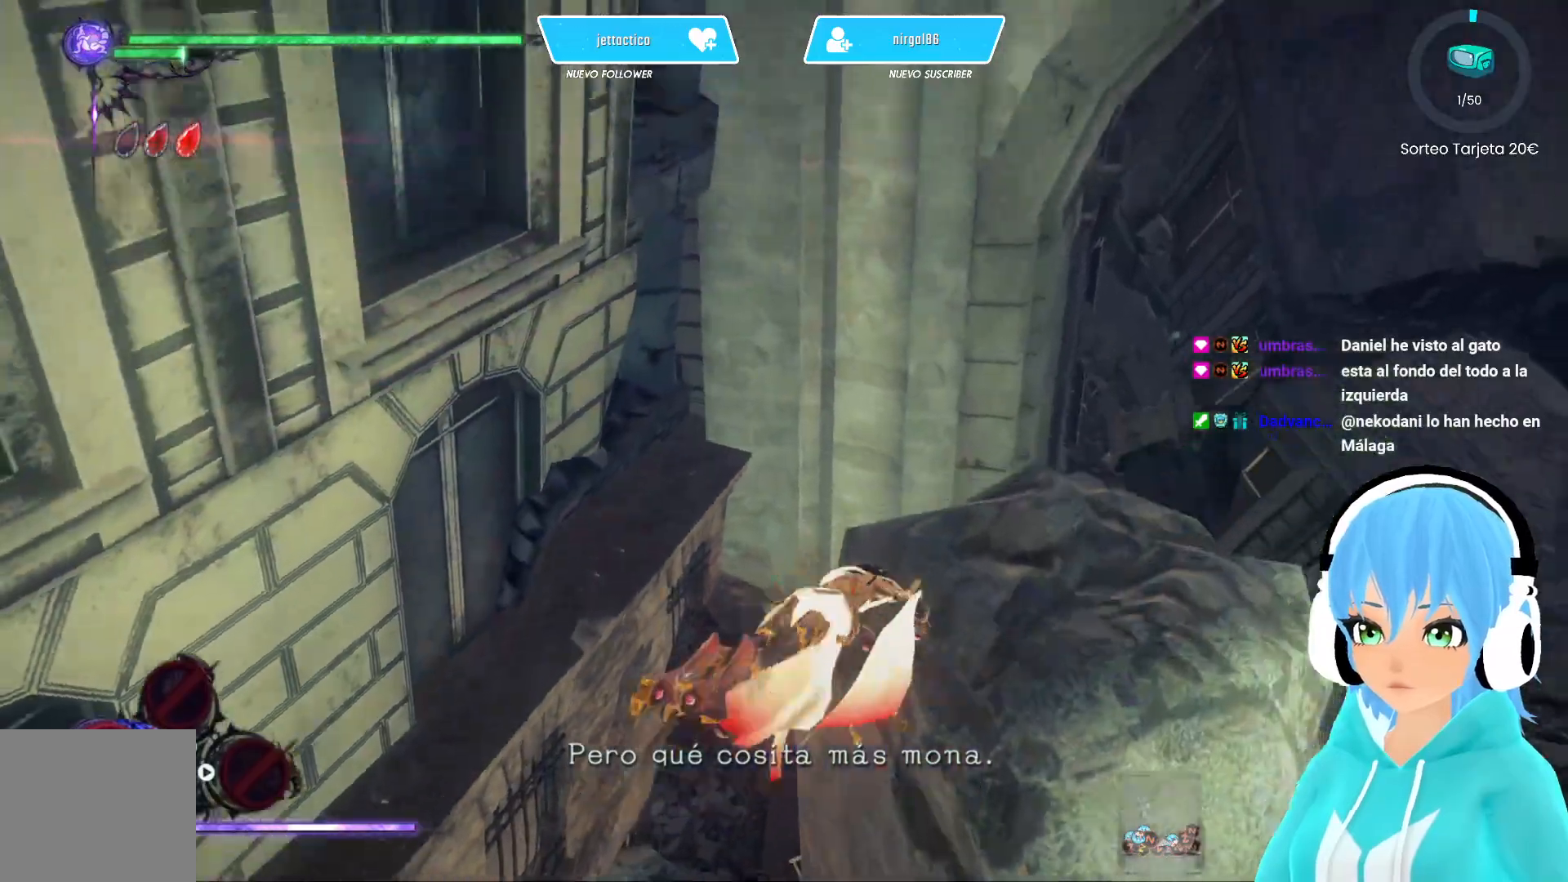
{"buttons": [], "left_stick": "center", "right_stick": "center", "events": [[100, "left_stick", "up-right"], [250, "left_stick", "center"]]}
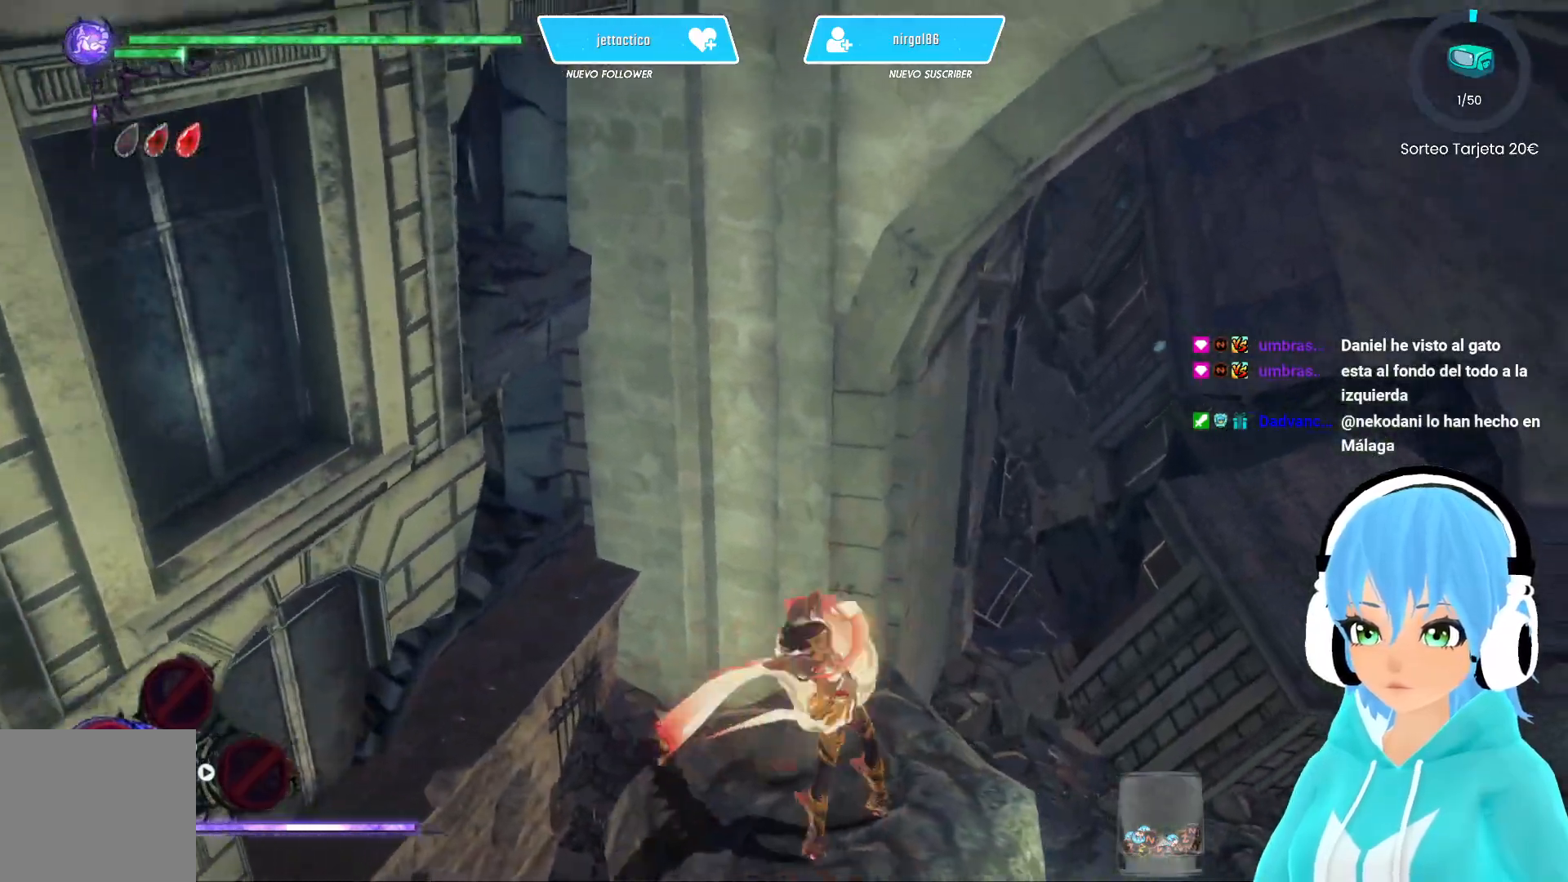
{"buttons": [], "left_stick": "center", "right_stick": "right", "events": [[50, "right_stick", "right"]]}
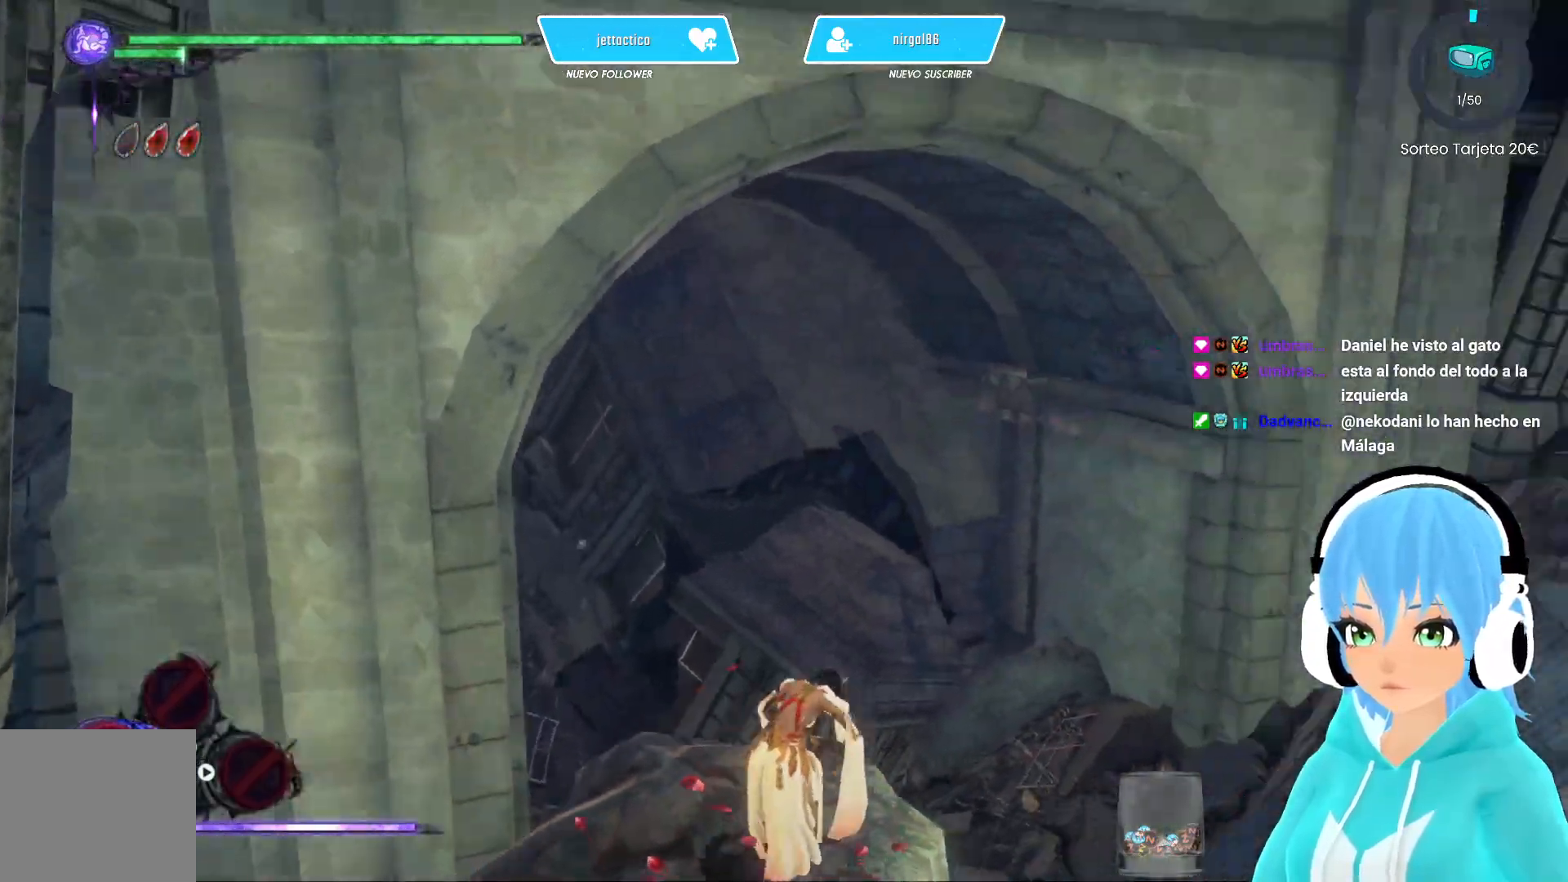
{"buttons": [], "left_stick": "up", "right_stick": "right", "events": [[50, "right_stick", "center"], [317, "right_stick", "right"], [400, "left_stick", "up"]]}
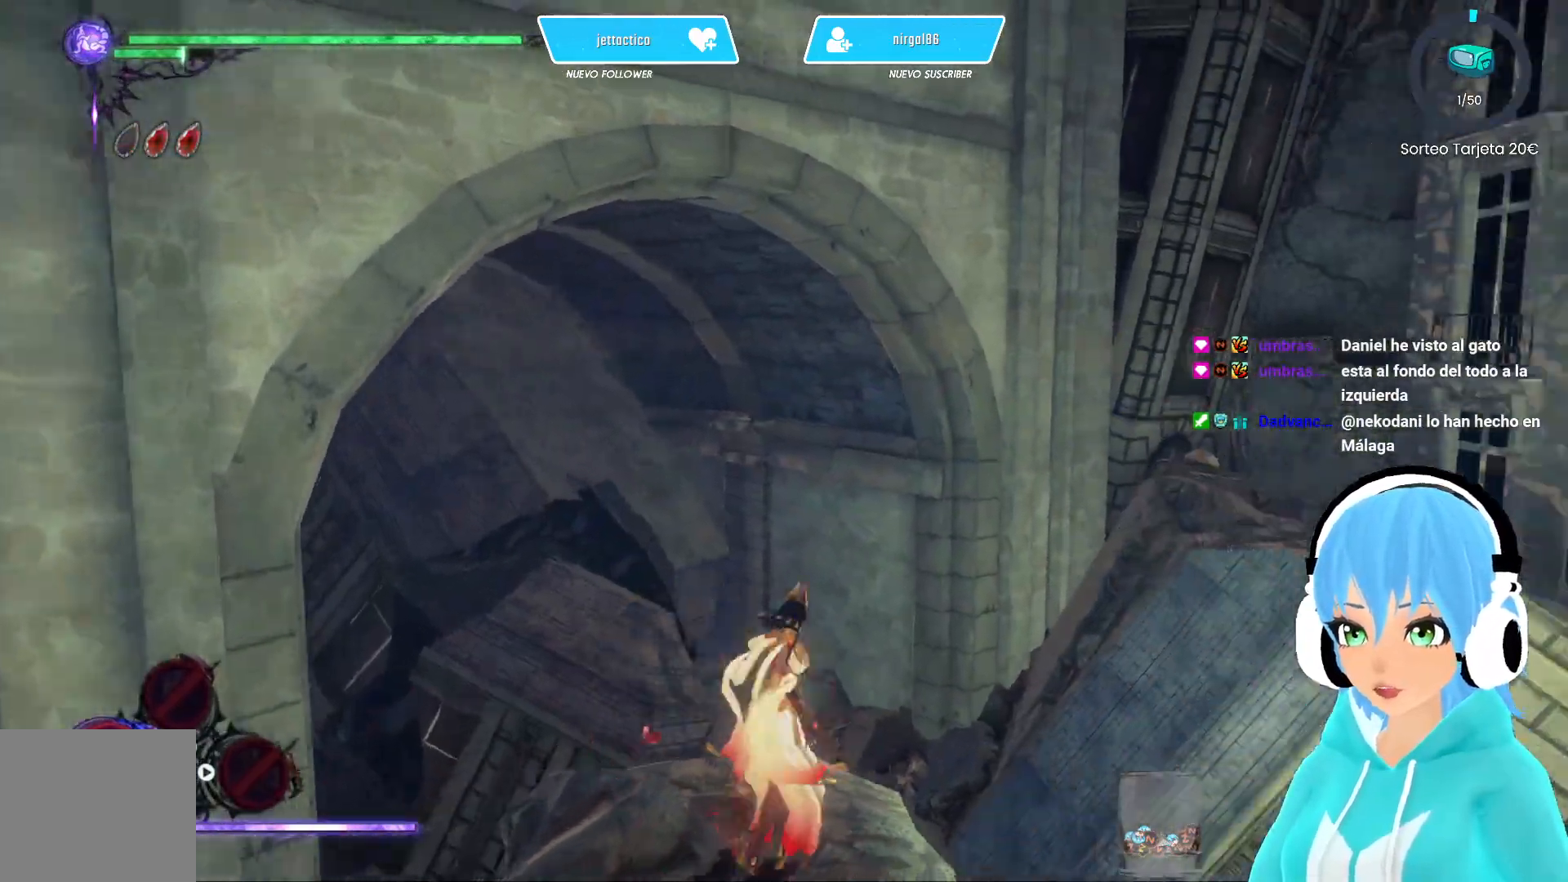
{"buttons": [], "left_stick": "up", "right_stick": "right", "events": []}
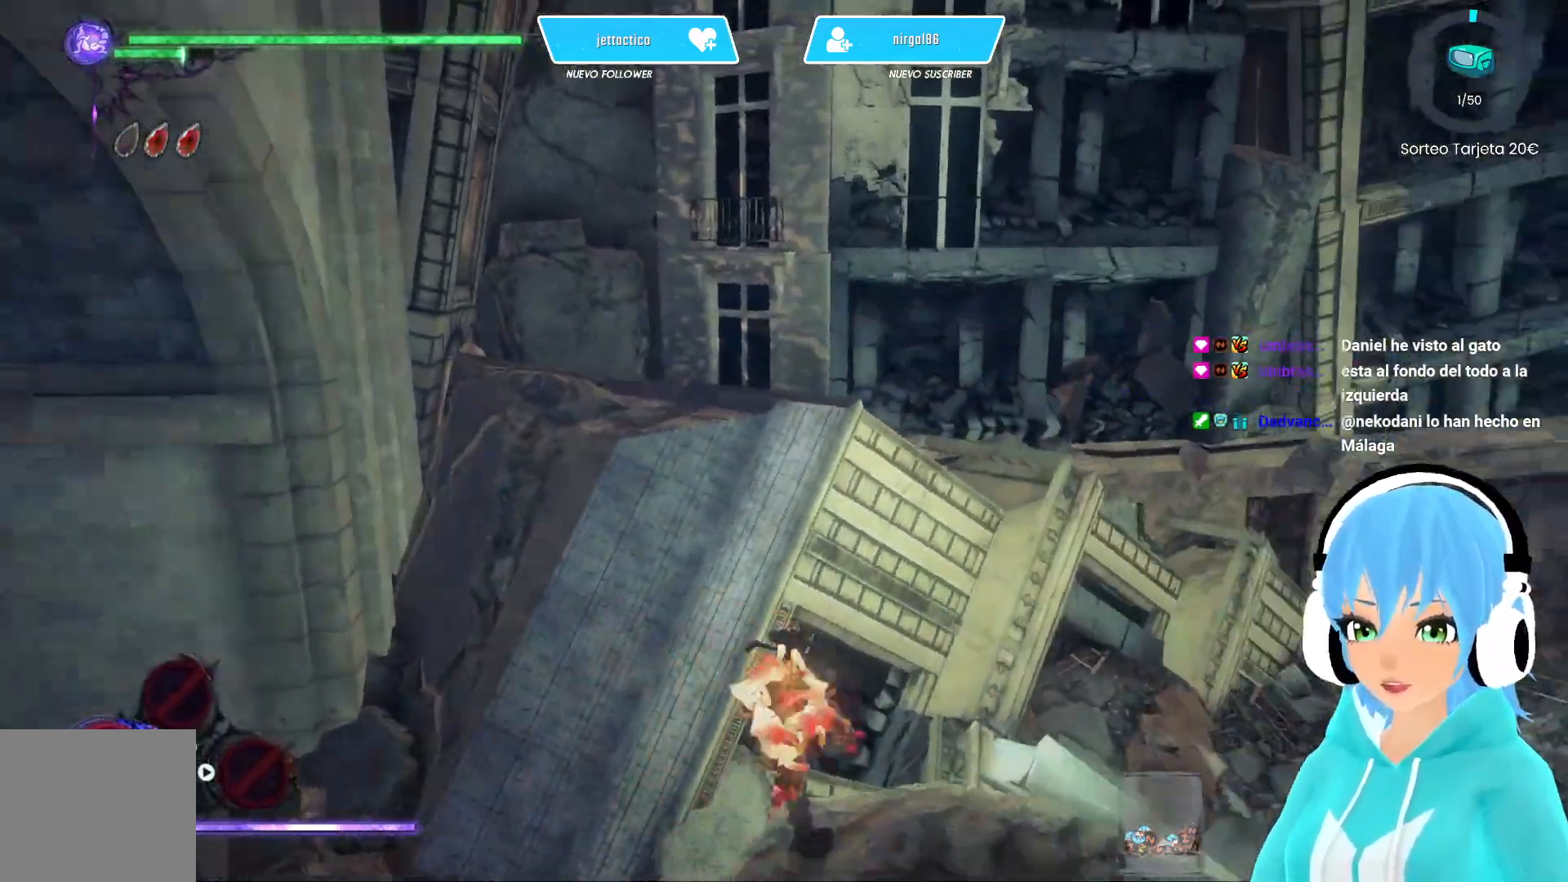
{"buttons": [], "left_stick": "up", "right_stick": "right", "events": []}
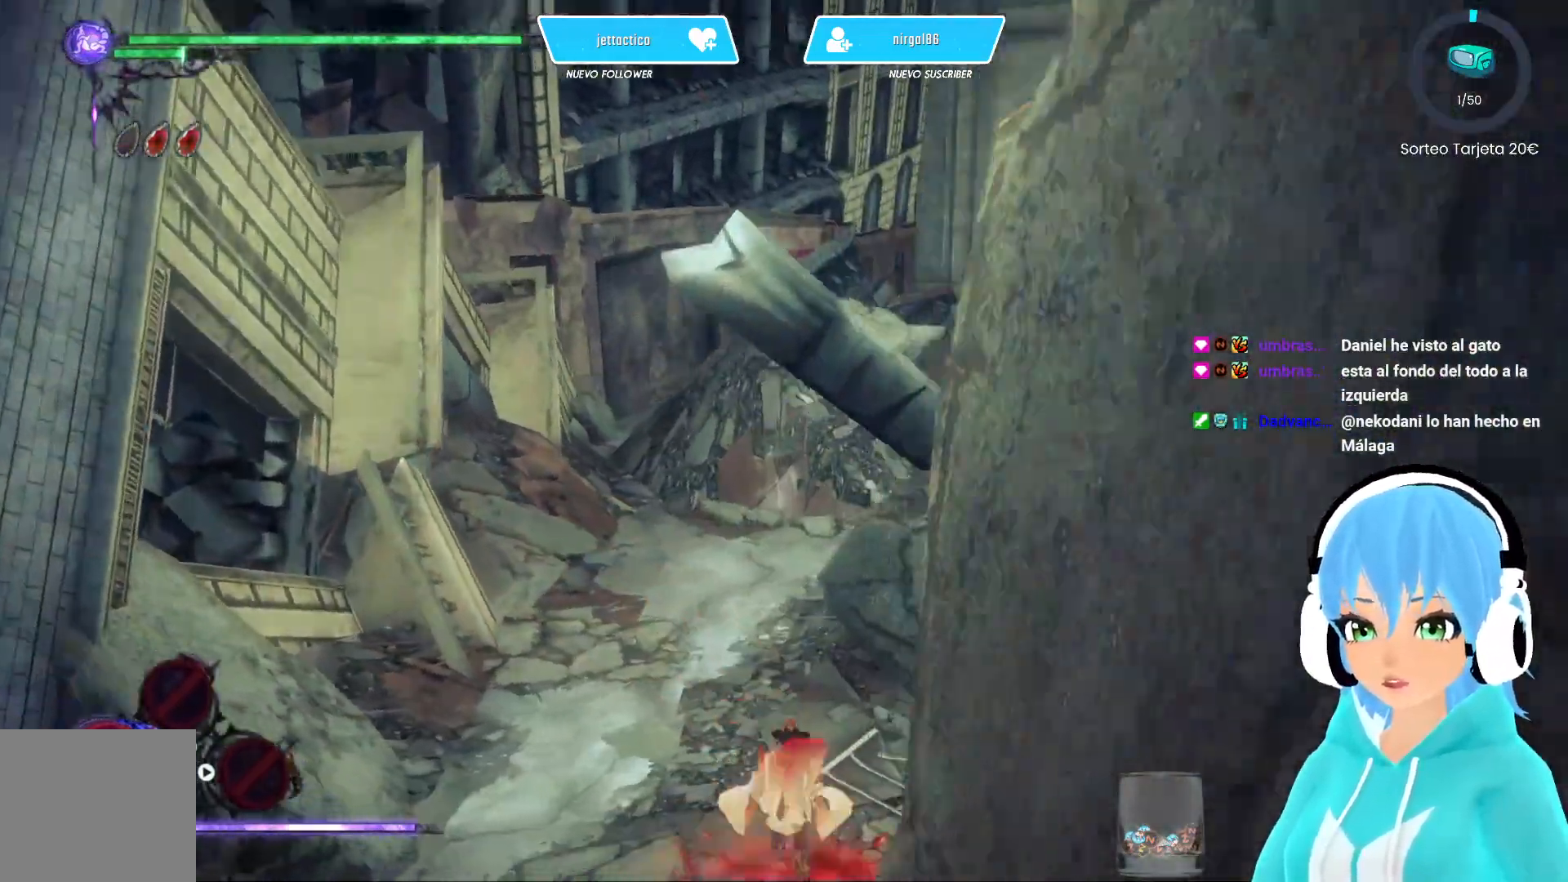
{"buttons": ["R2"], "left_stick": "up", "right_stick": "center", "events": [[217, "right_stick", "center"], [367, "R2", "down"], [450, "R2", "up"], [500, "R2", "down"]]}
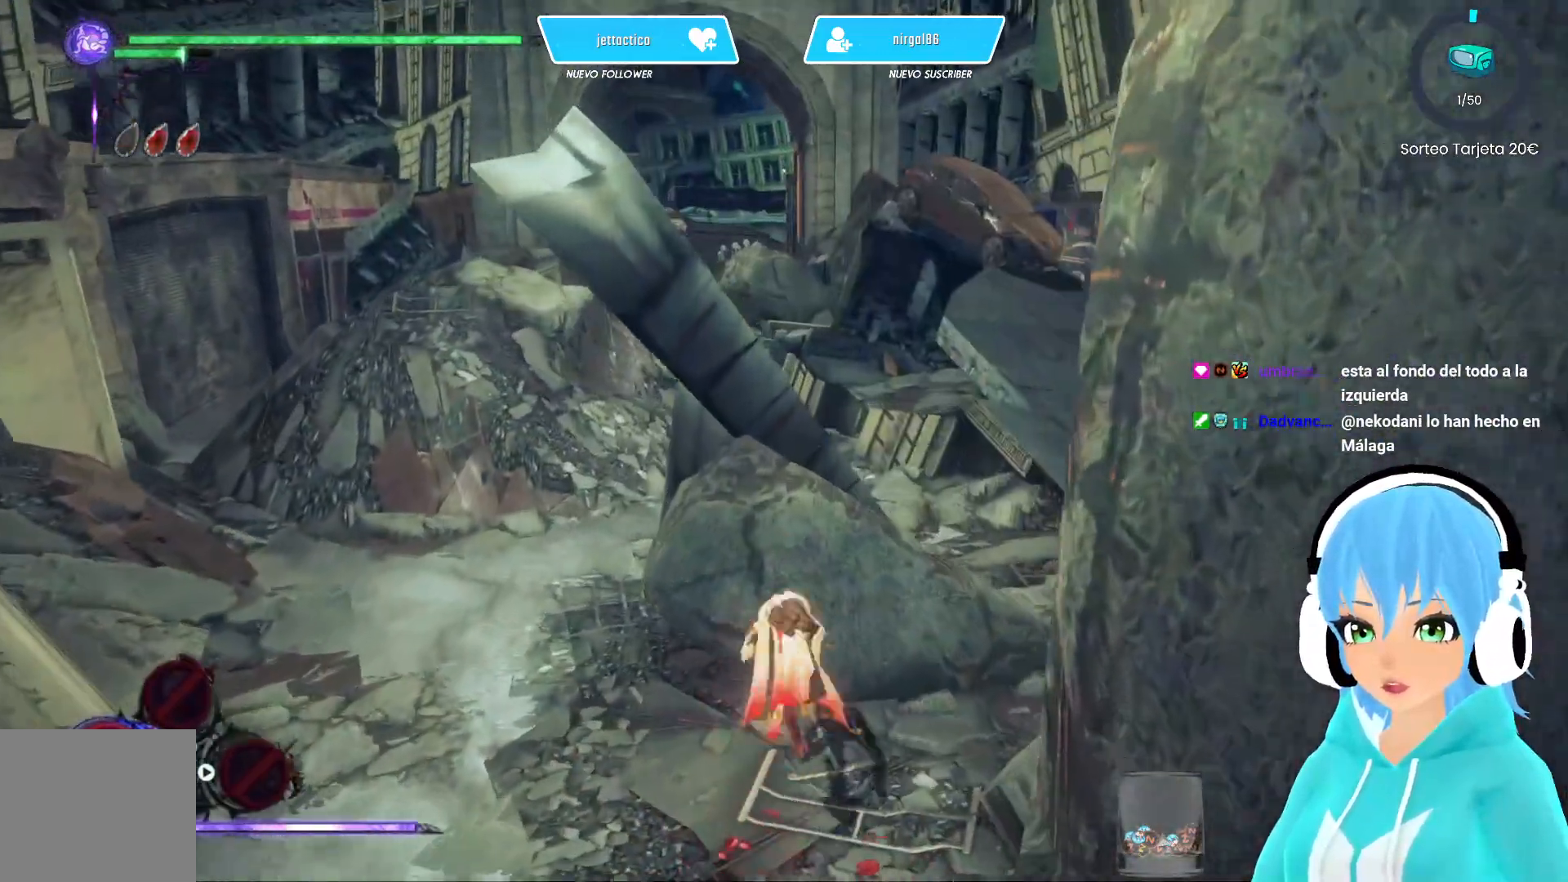
{"buttons": ["R2"], "left_stick": "up", "right_stick": "center", "events": [[200, "A", "down"], [267, "A", "up"]]}
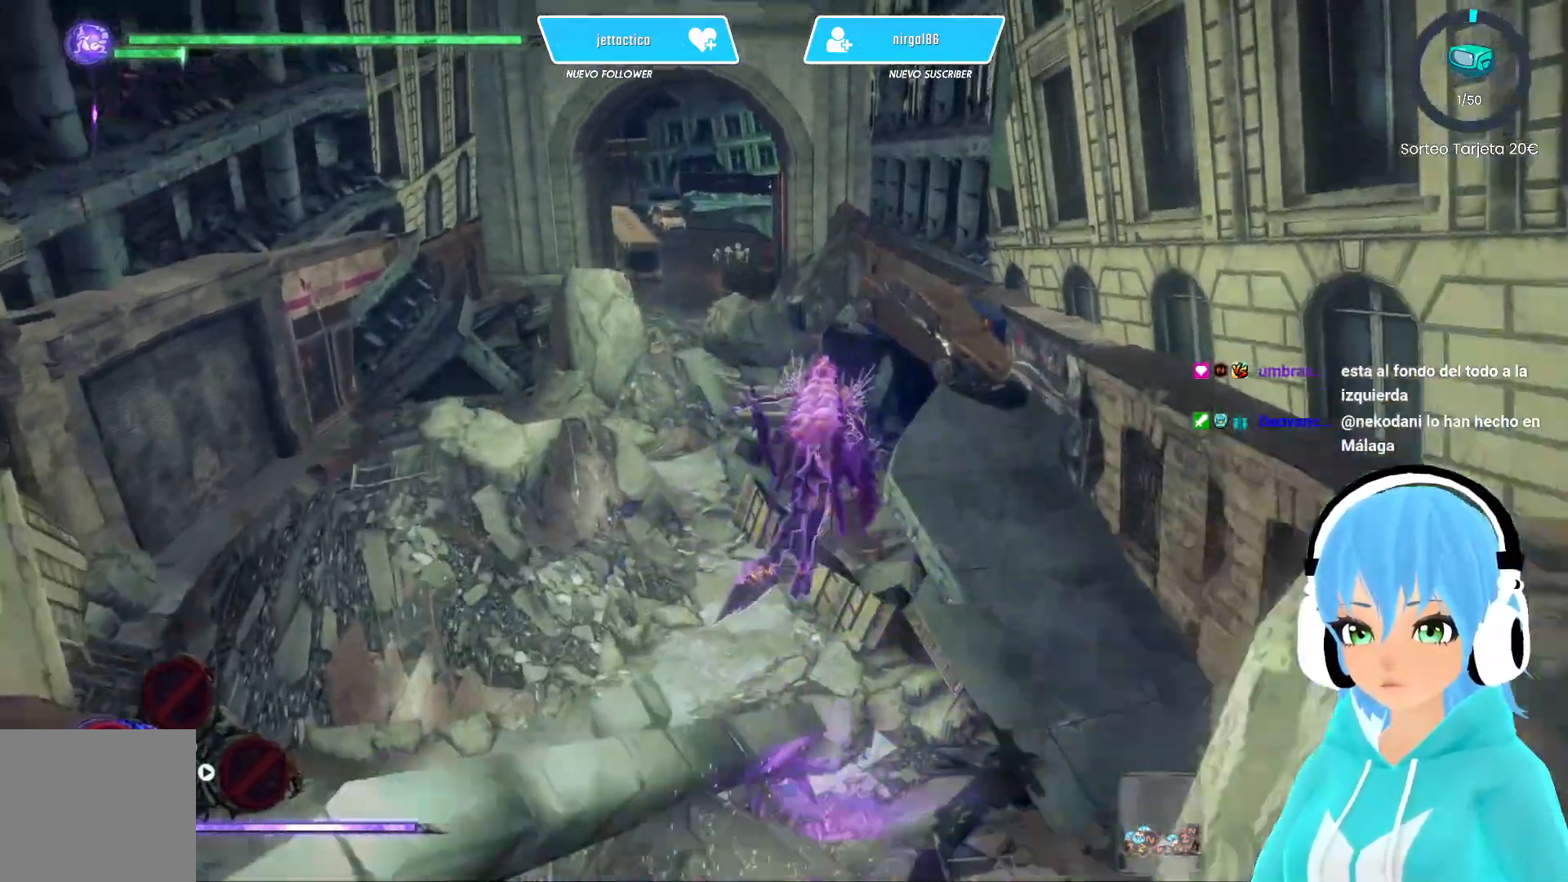
{"buttons": ["R2"], "left_stick": "up", "right_stick": "center", "events": [[183, "A", "down"], [233, "A", "up"]]}
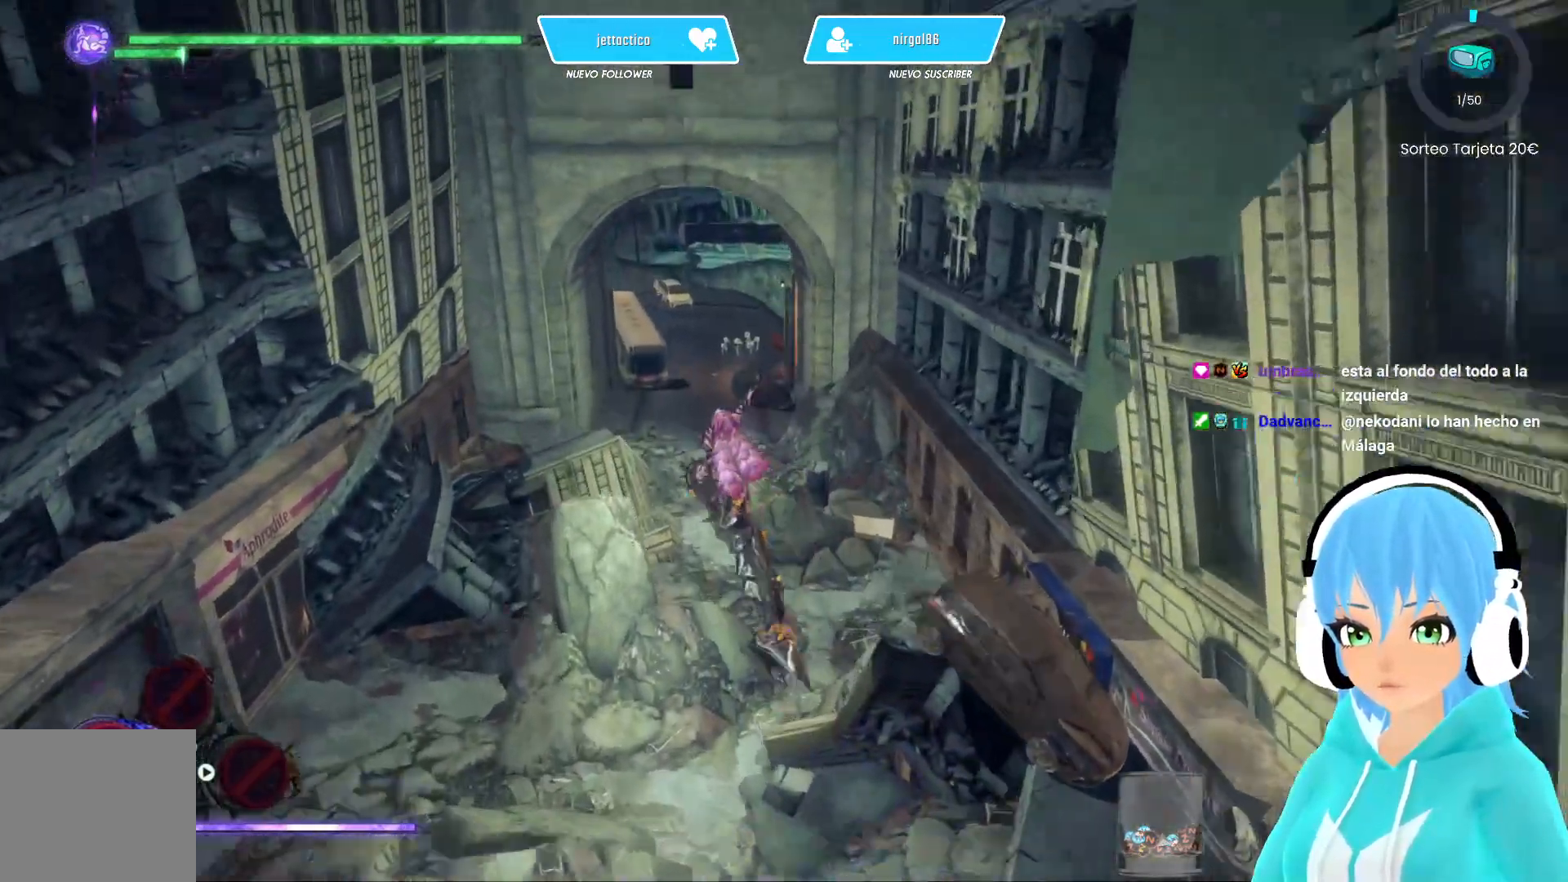
{"buttons": ["R2"], "left_stick": "up", "right_stick": "center", "events": [[417, "right_stick", "left"], [467, "right_stick", "center"]]}
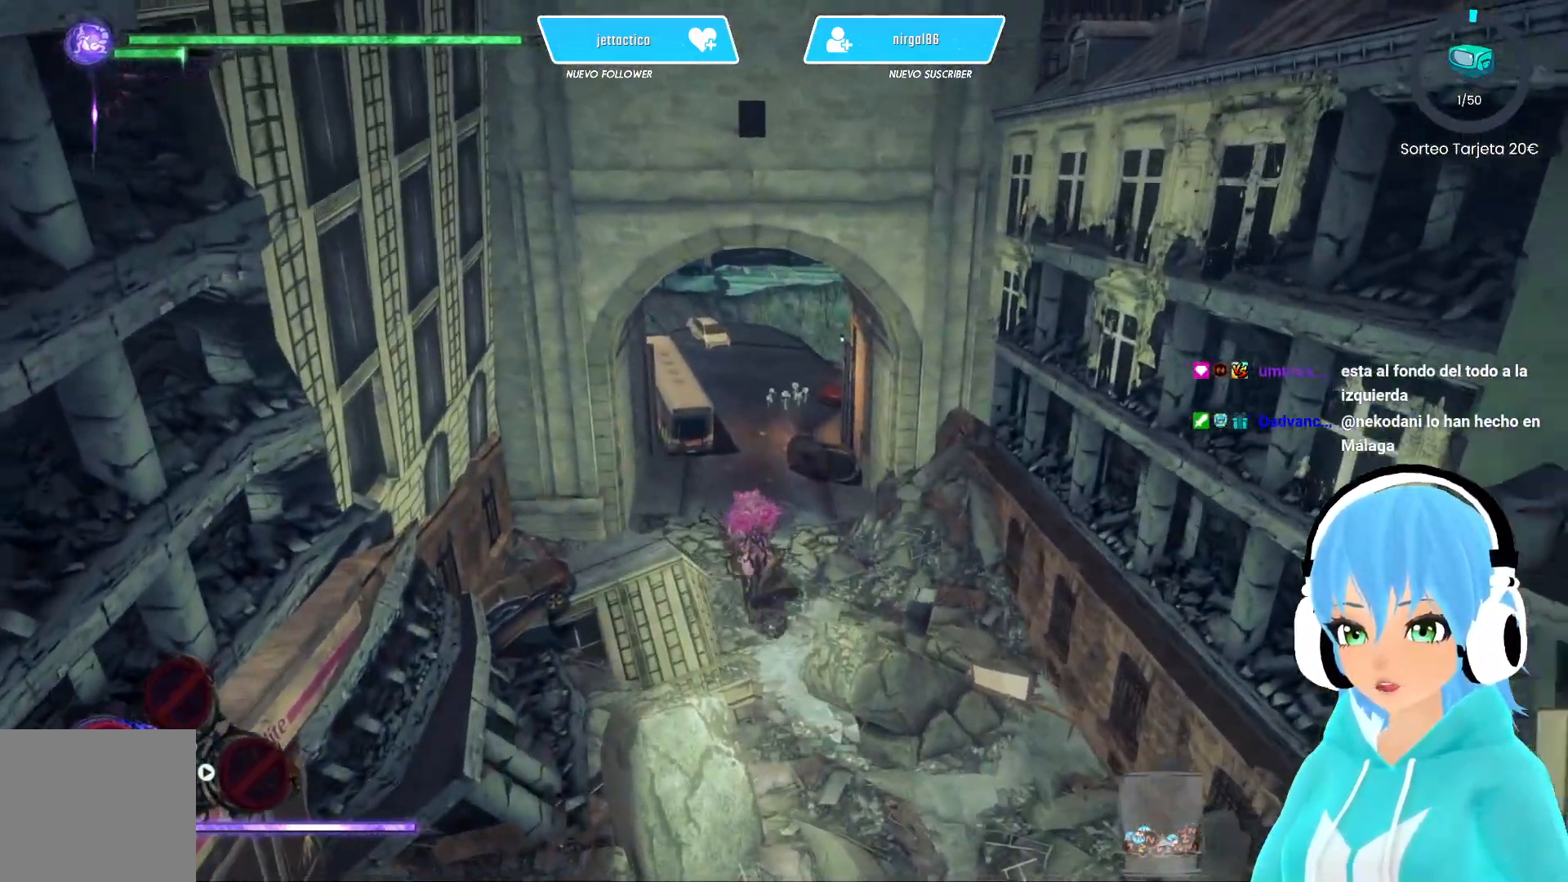
{"buttons": ["R2"], "left_stick": "up", "right_stick": "center", "events": []}
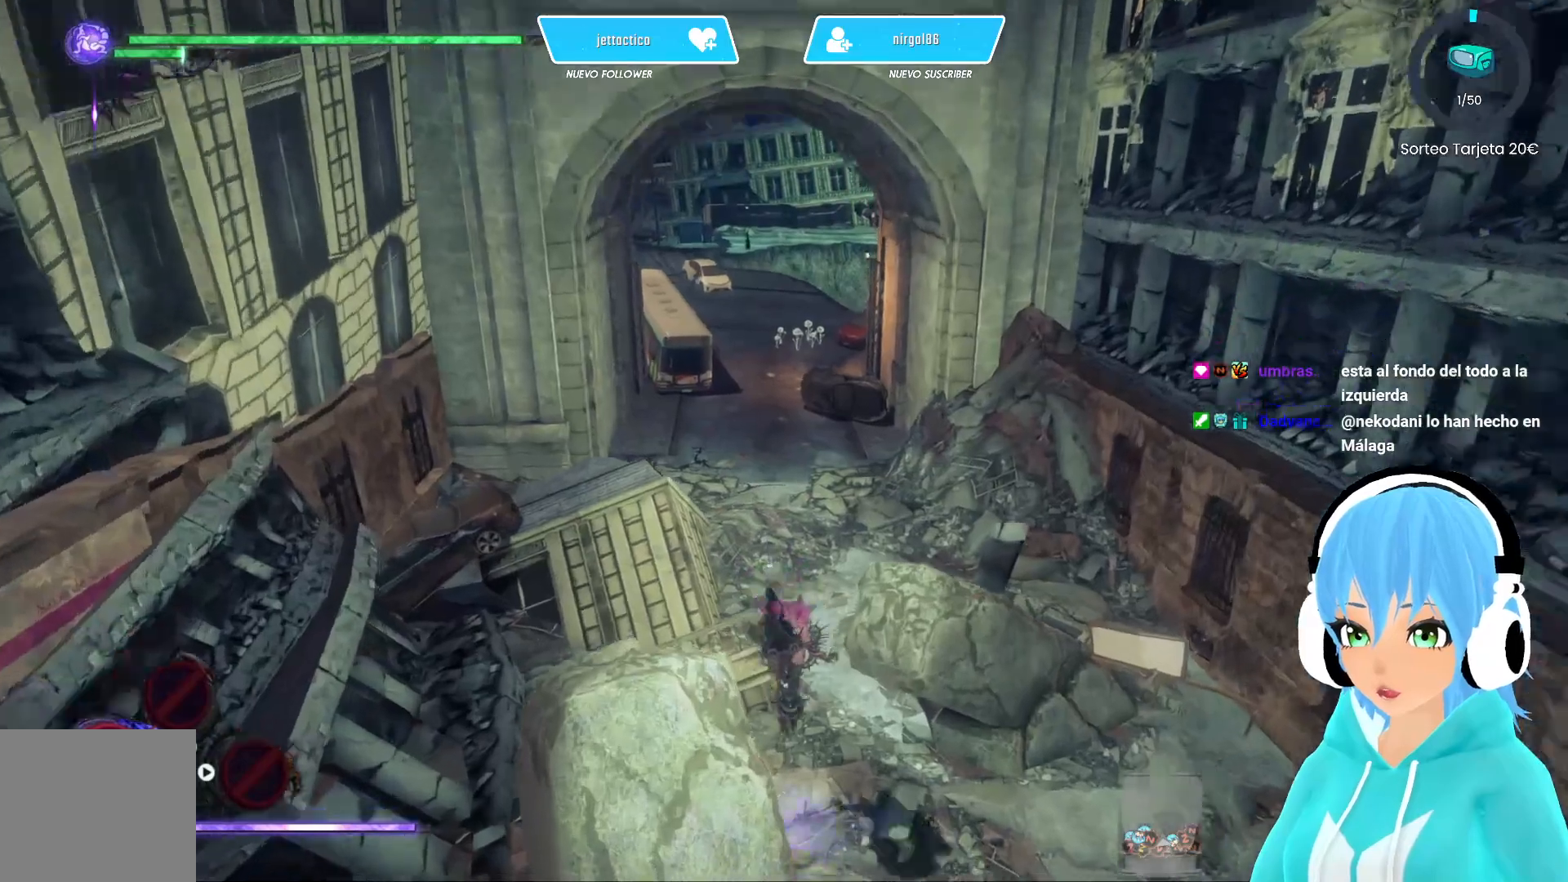
{"buttons": ["R2"], "left_stick": "up", "right_stick": "center", "events": []}
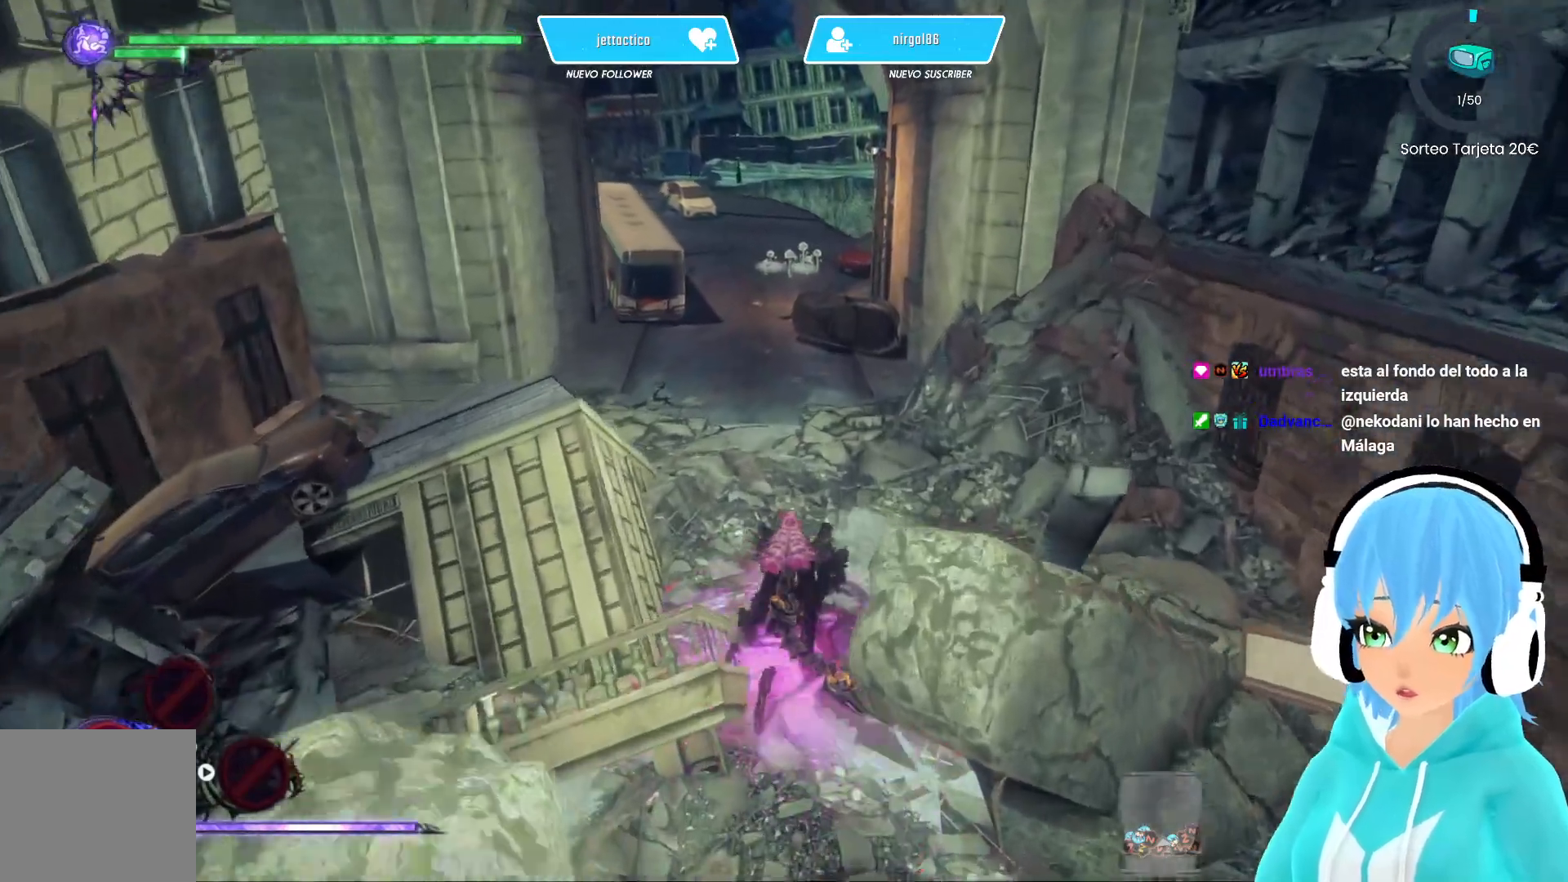
{"buttons": ["R2"], "left_stick": "up", "right_stick": "center", "events": []}
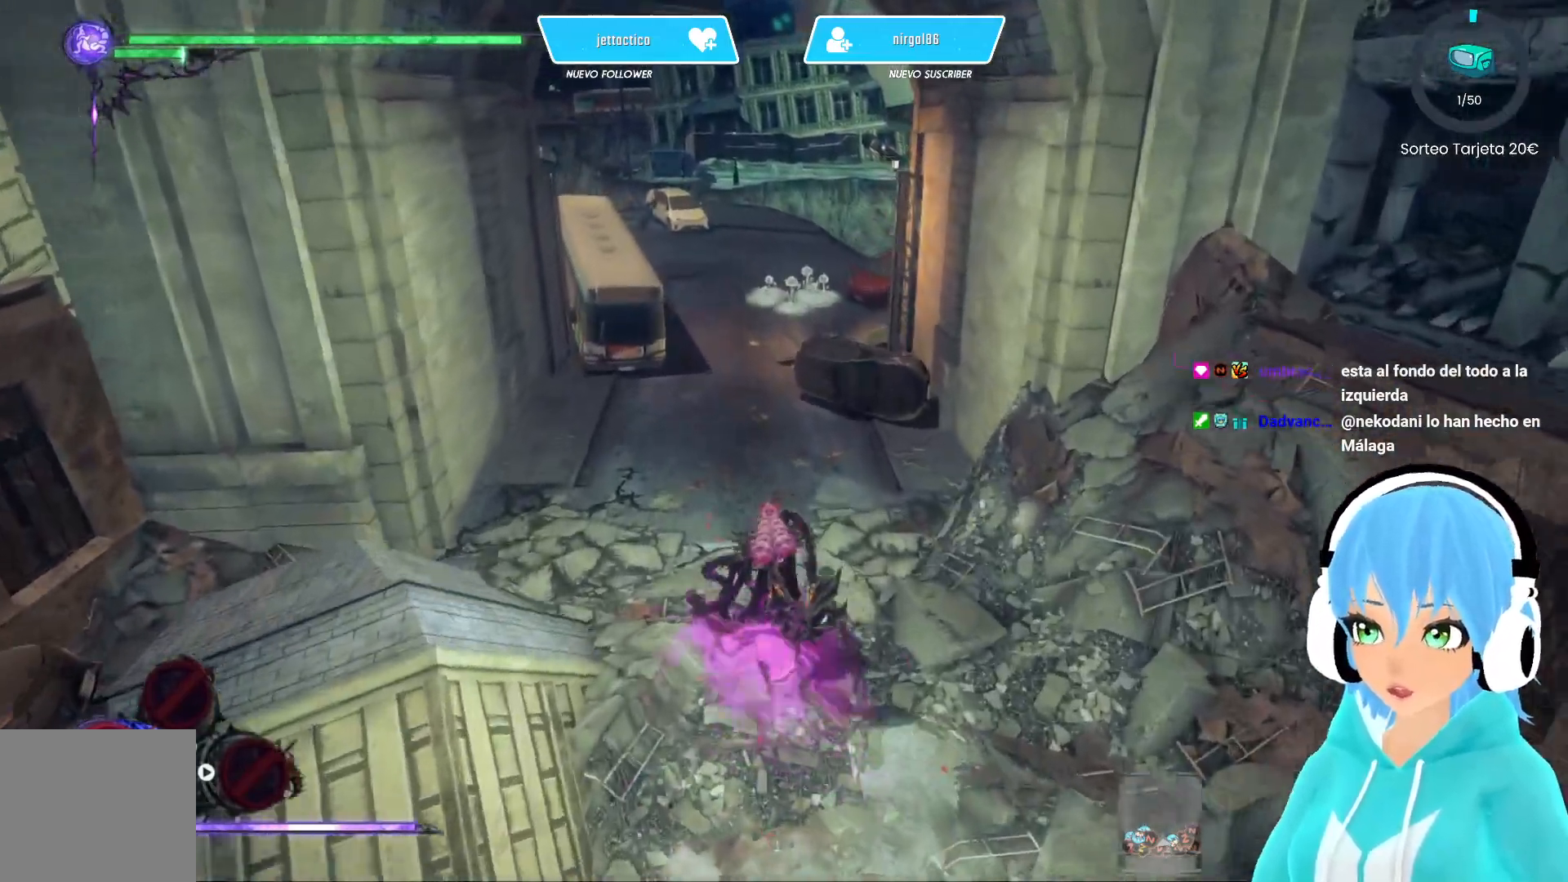
{"buttons": ["R2"], "left_stick": "up", "right_stick": "center", "events": []}
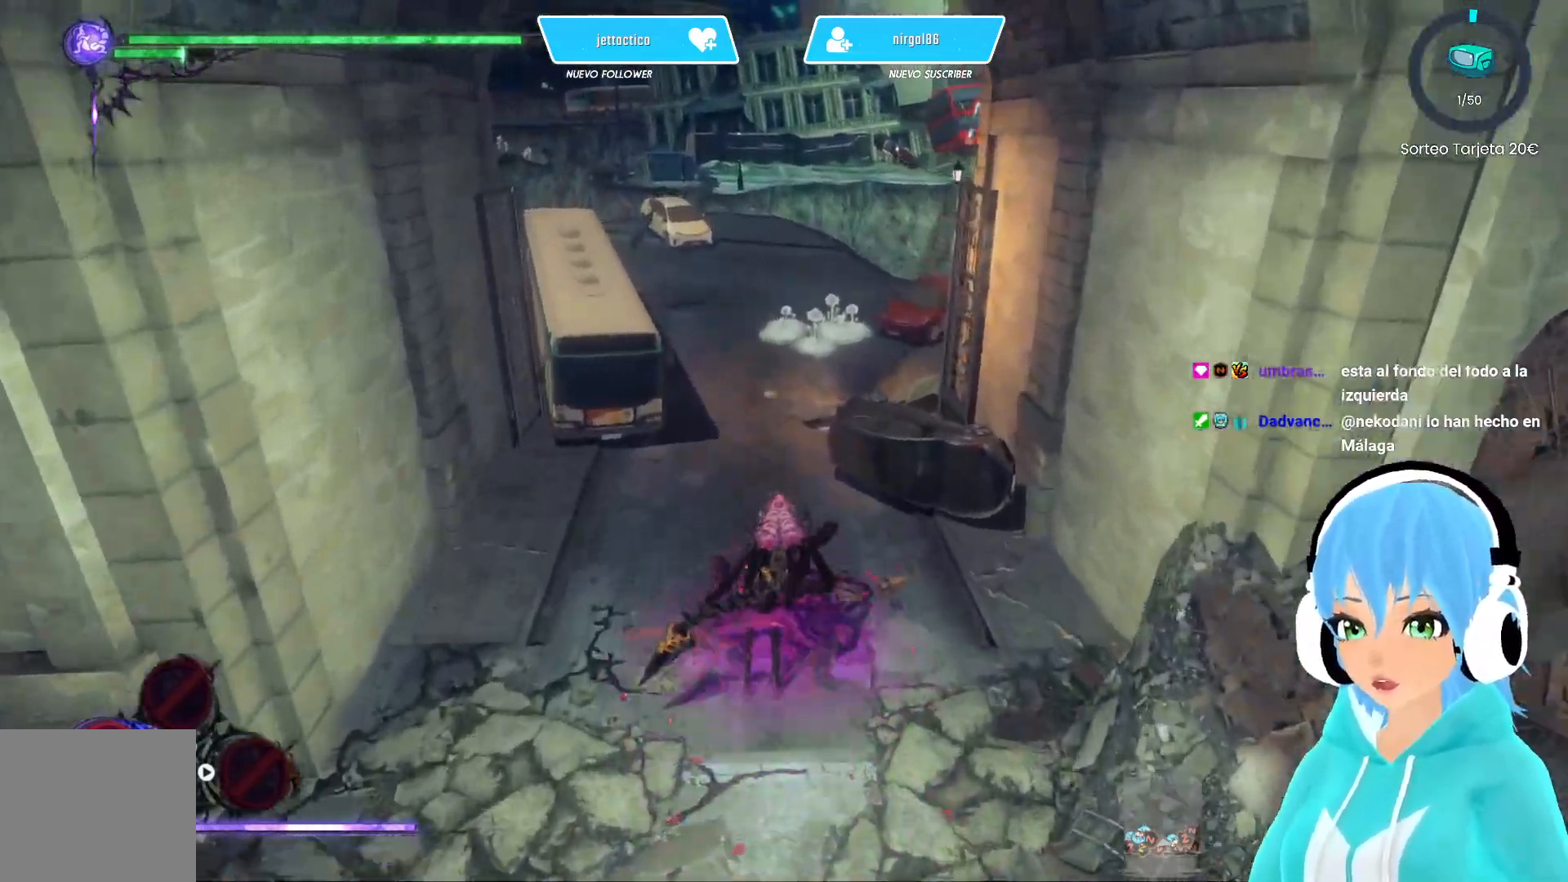
{"buttons": ["R2"], "left_stick": "up", "right_stick": "center", "events": []}
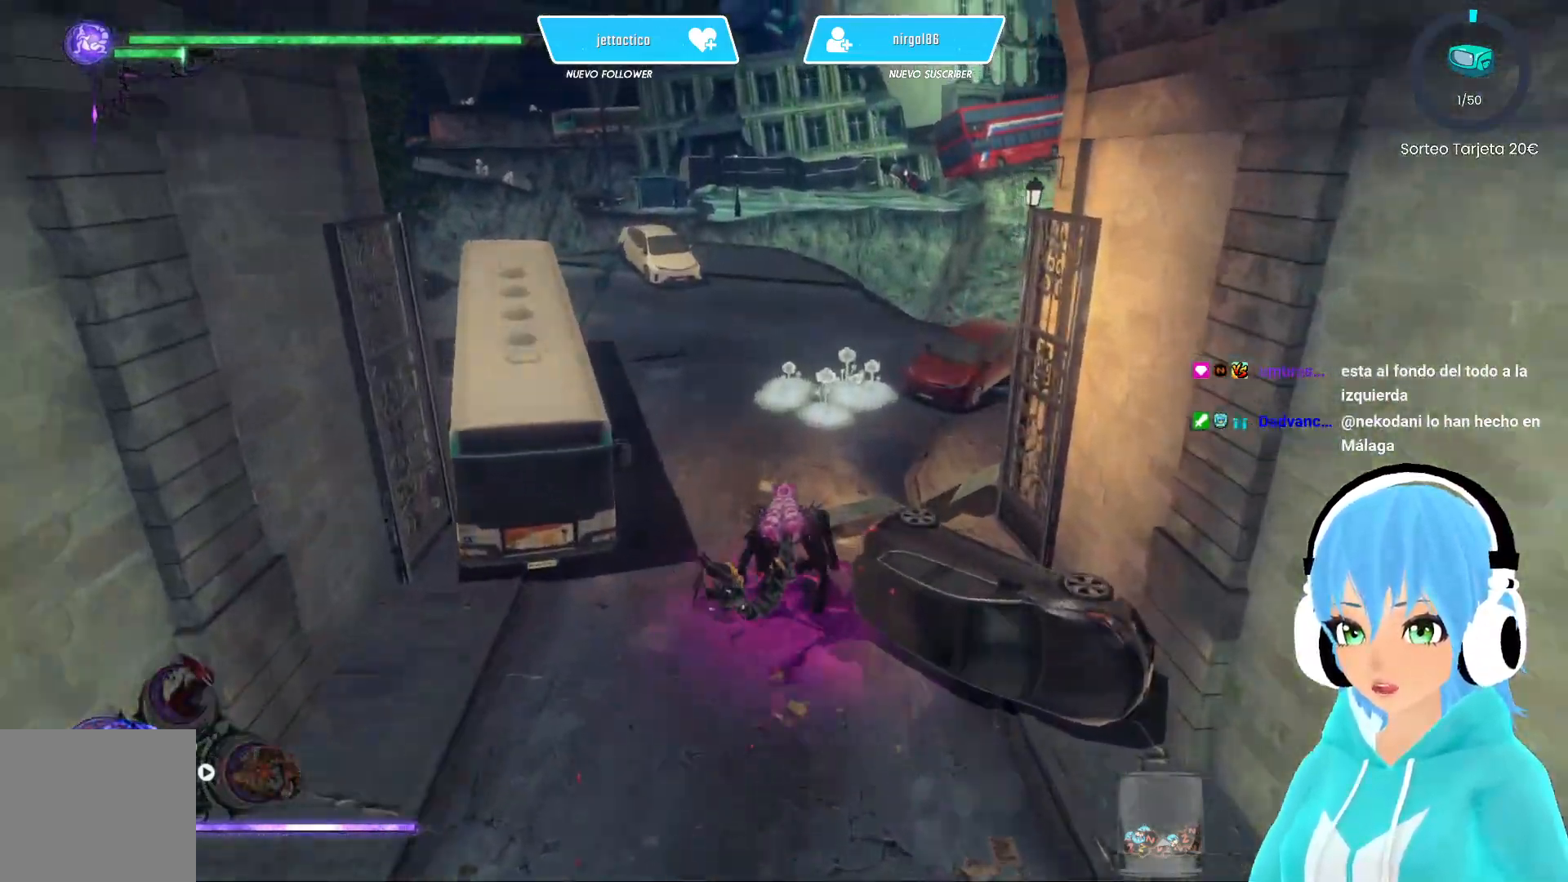
{"buttons": ["R2"], "left_stick": "up", "right_stick": "center", "events": []}
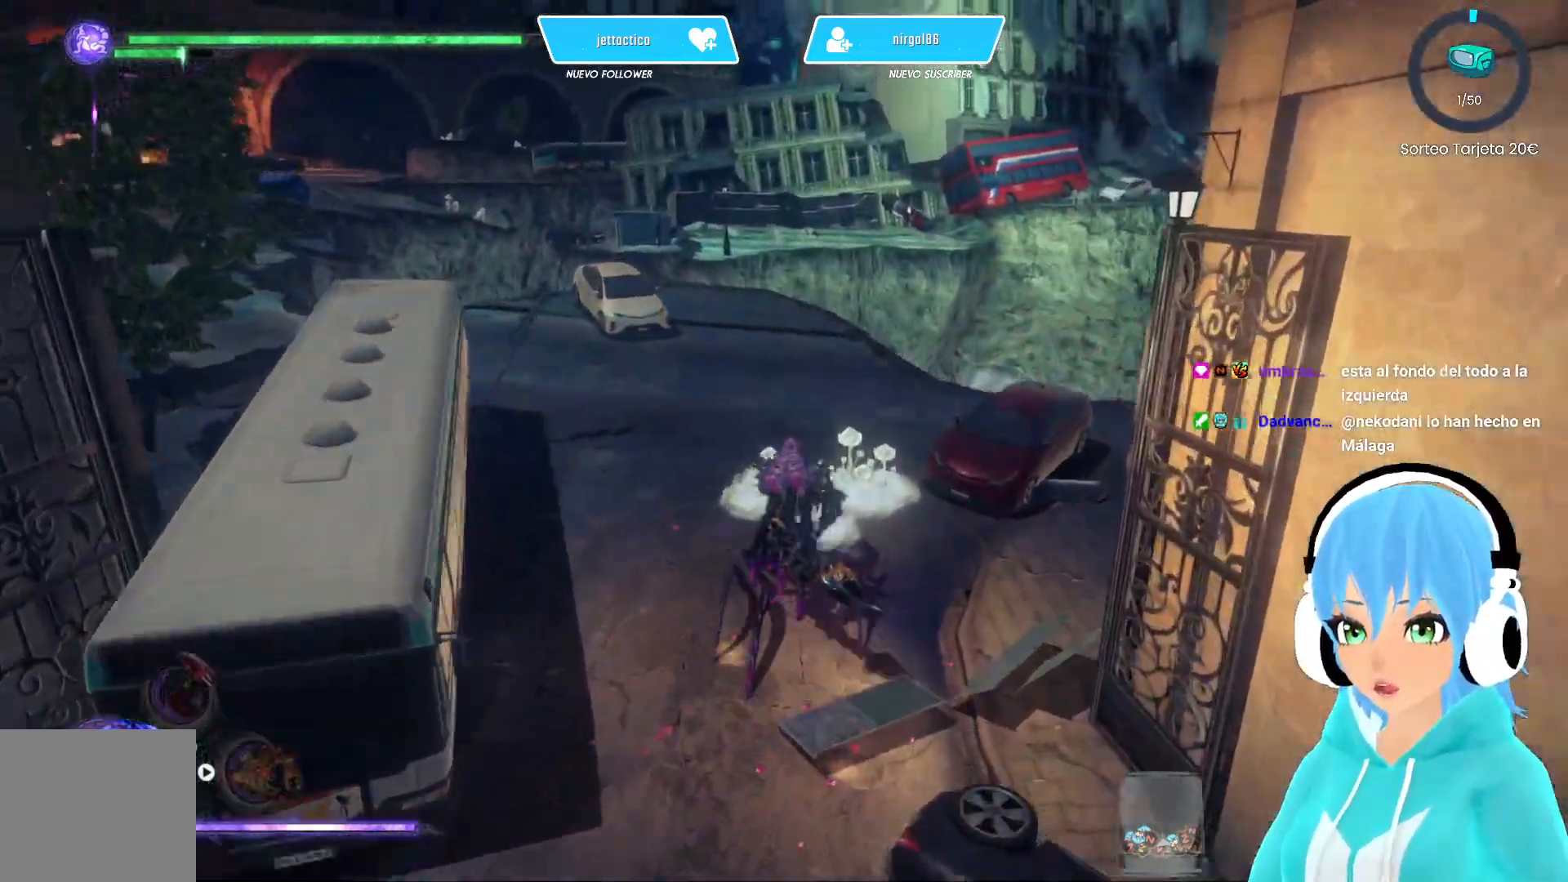
{"buttons": ["R2"], "left_stick": "up", "right_stick": "left", "events": [[283, "right_stick", "left"]]}
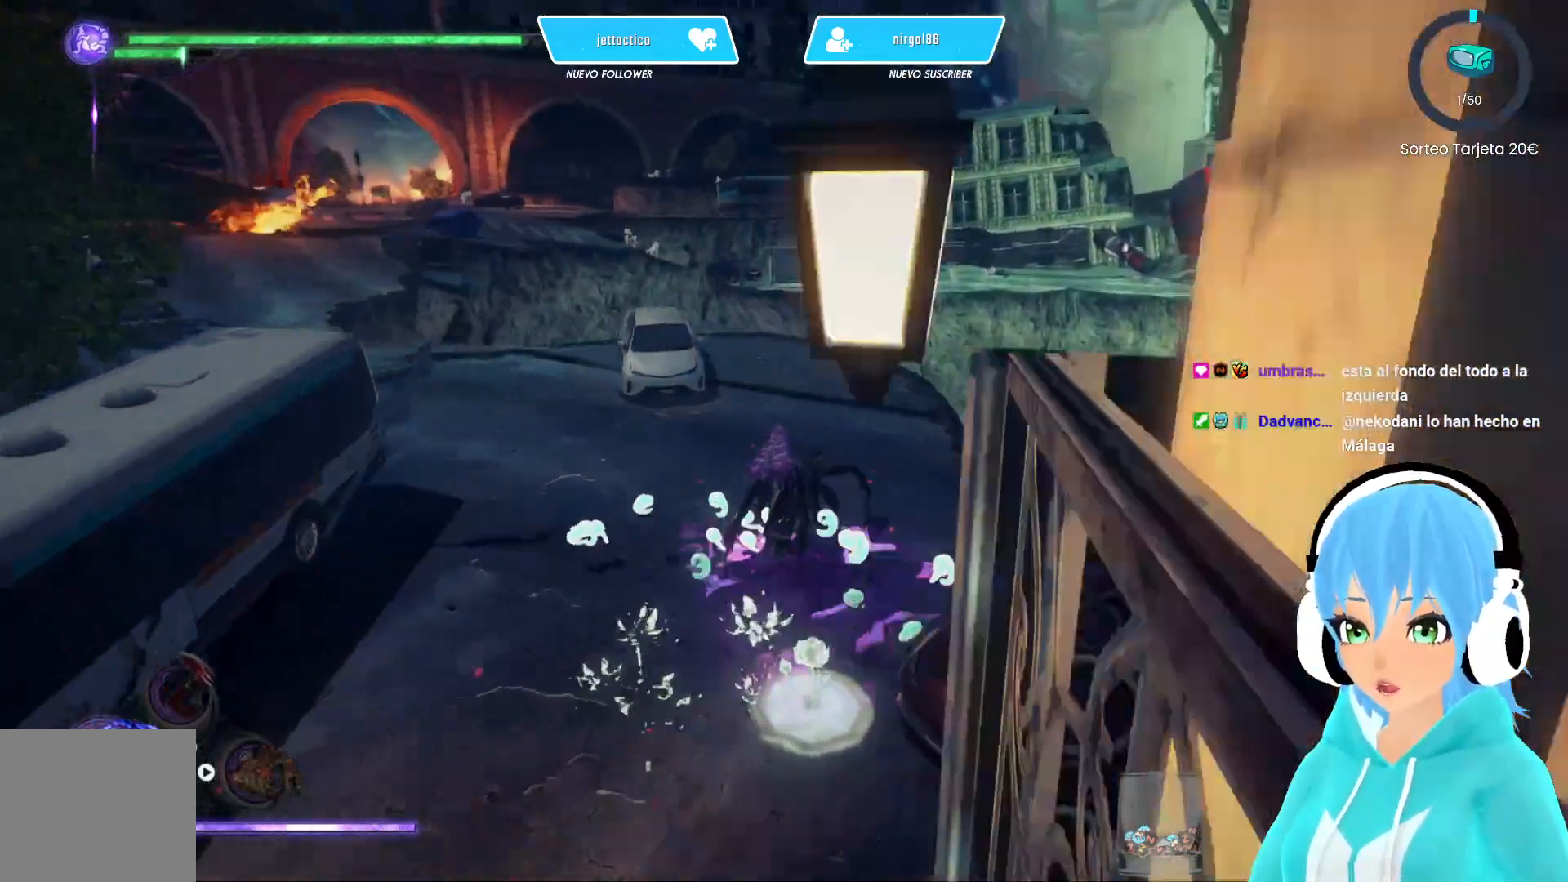
{"buttons": ["R2"], "left_stick": "up", "right_stick": "center", "events": [[433, "right_stick", "center"]]}
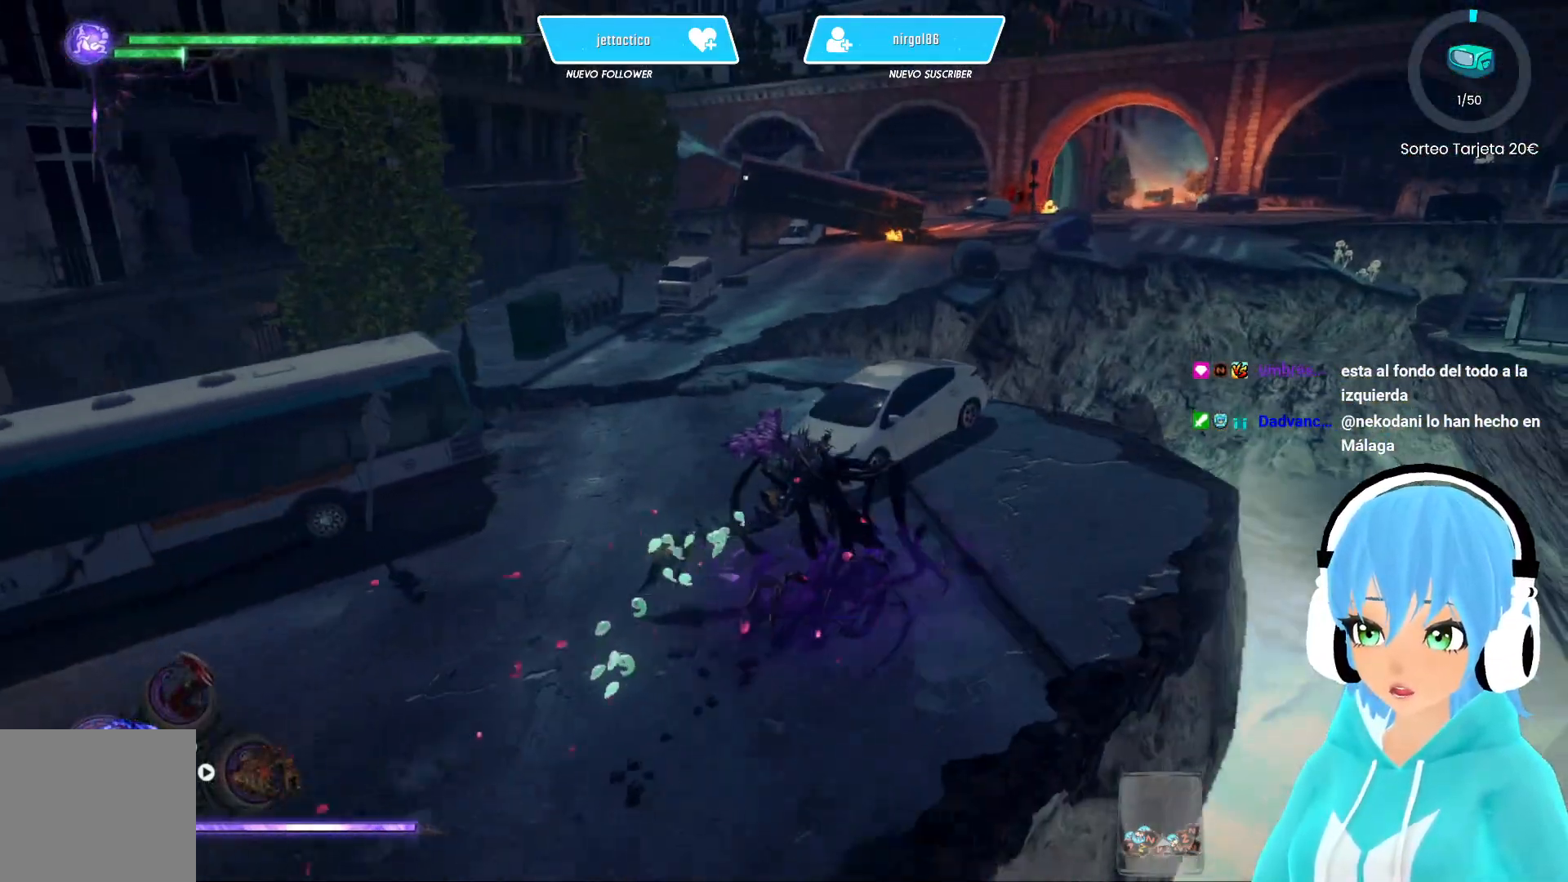
{"buttons": ["R2"], "left_stick": "up", "right_stick": "center", "events": []}
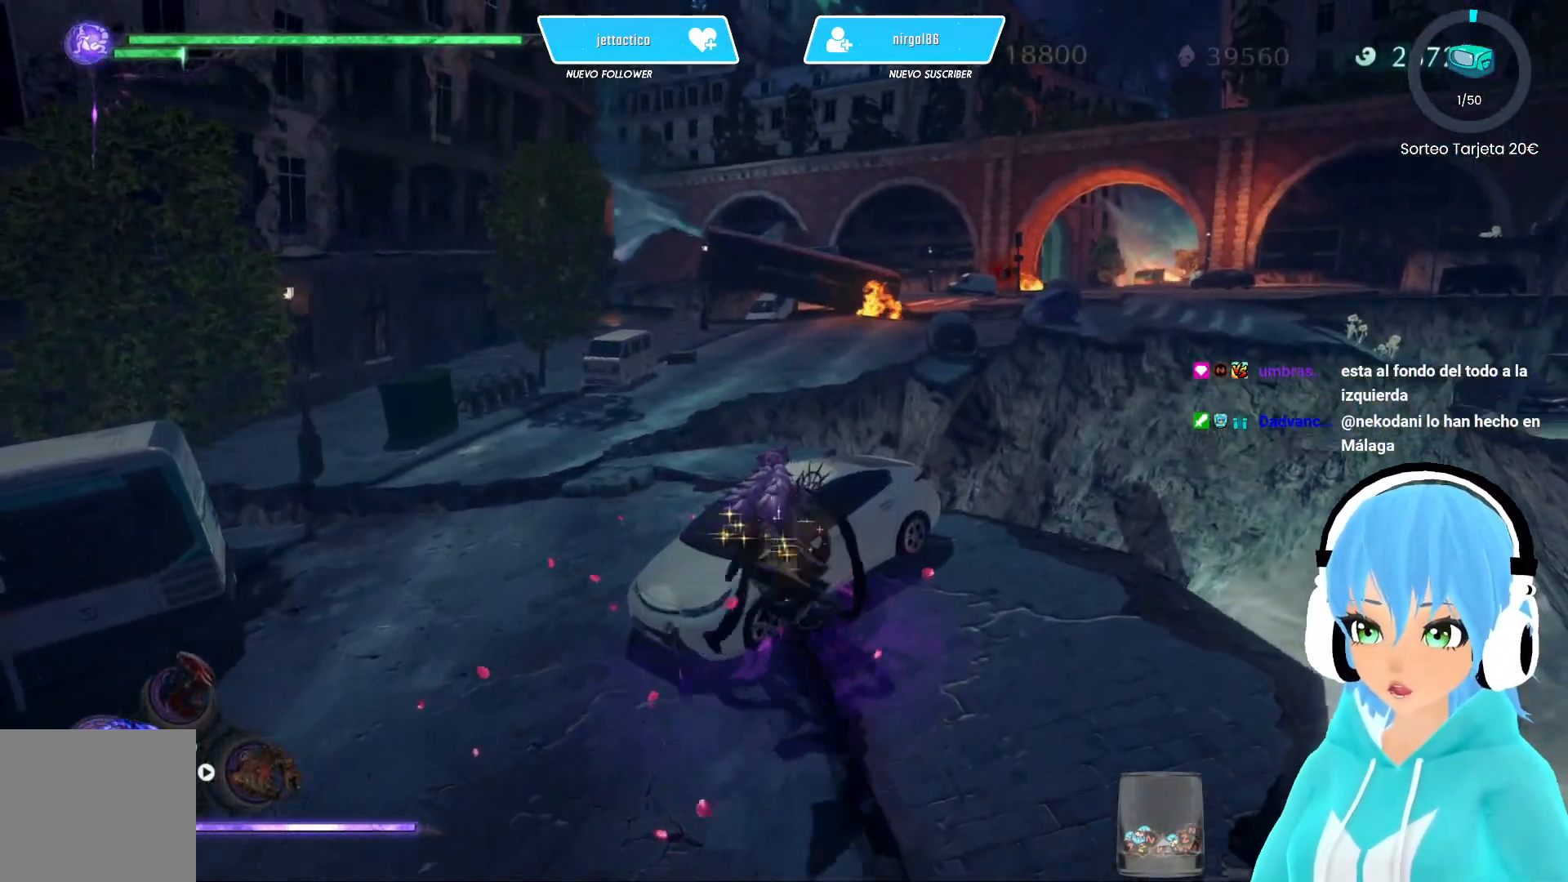
{"buttons": ["R2"], "left_stick": "up", "right_stick": "center", "events": []}
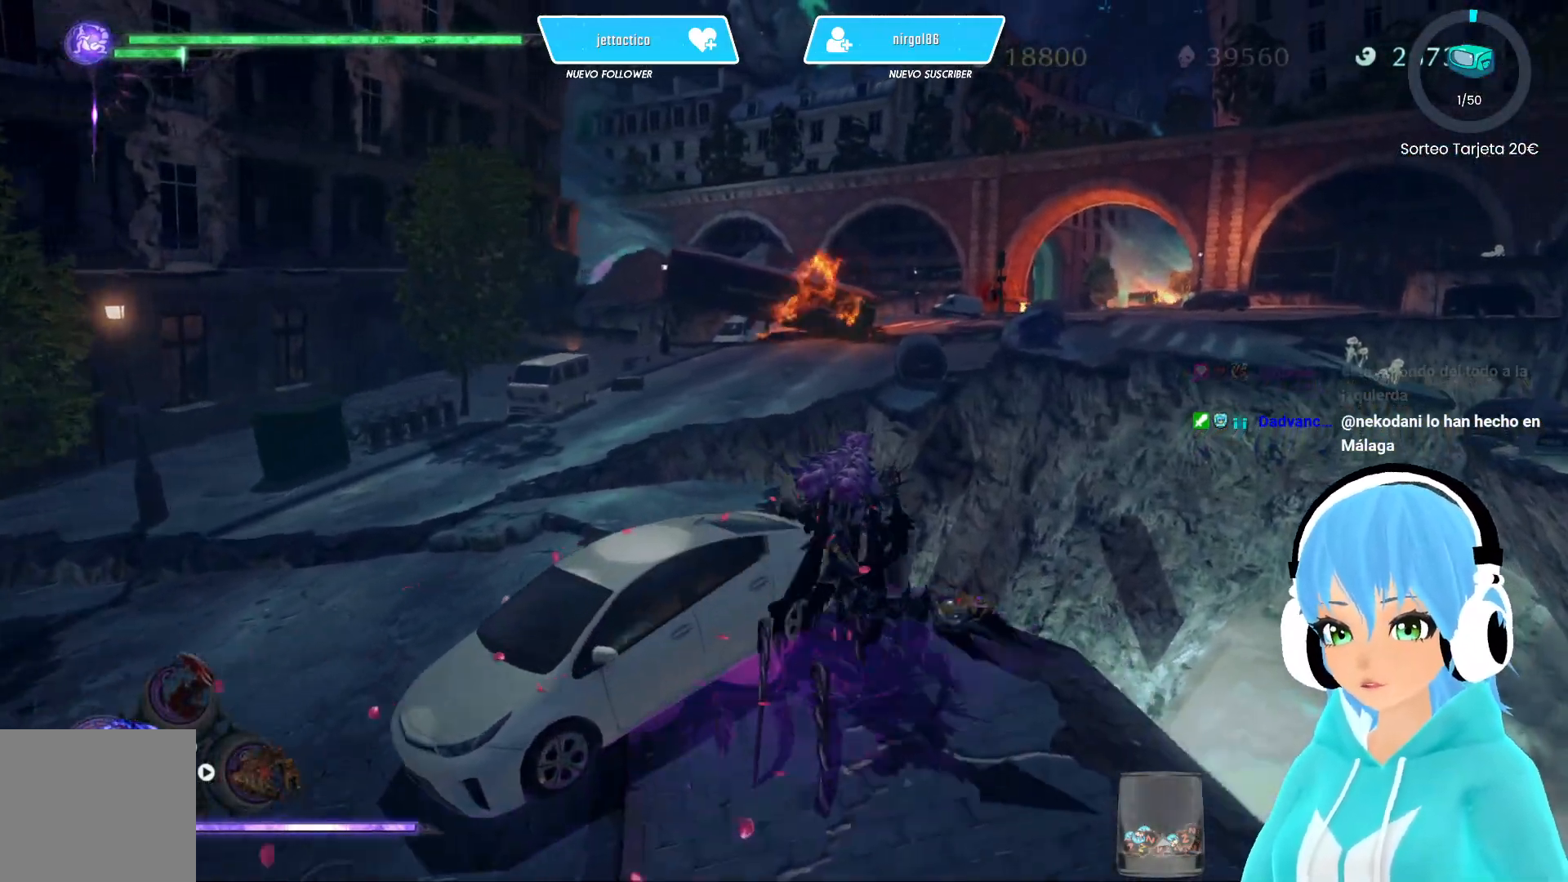
{"buttons": ["R2"], "left_stick": "up", "right_stick": "center", "events": [[50, "A", "down"], [117, "A", "up"]]}
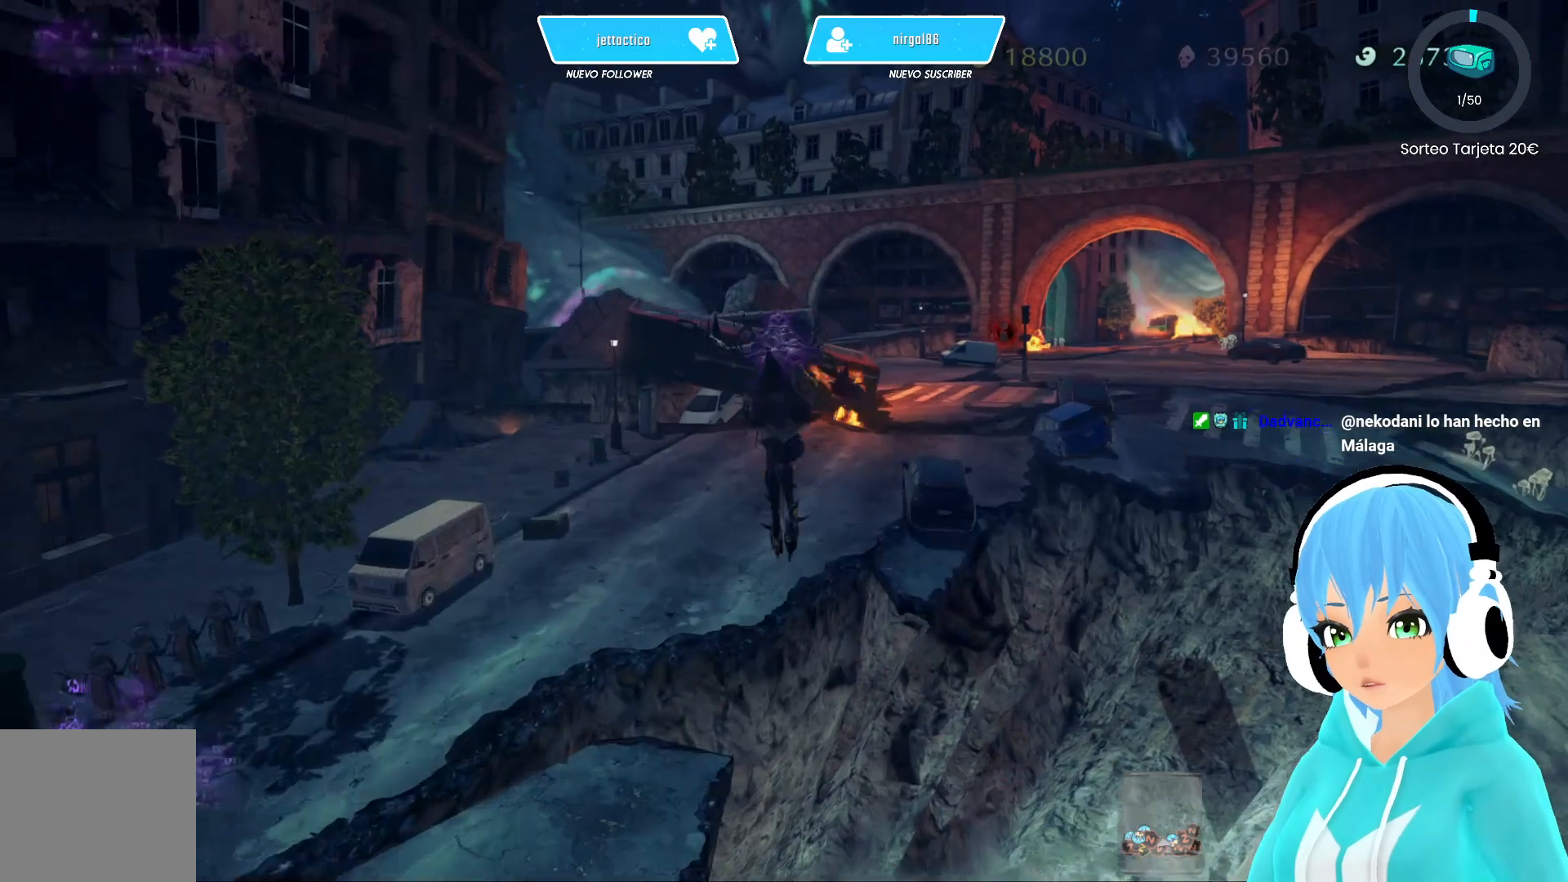
{"buttons": ["R2"], "left_stick": "up", "right_stick": "center", "events": []}
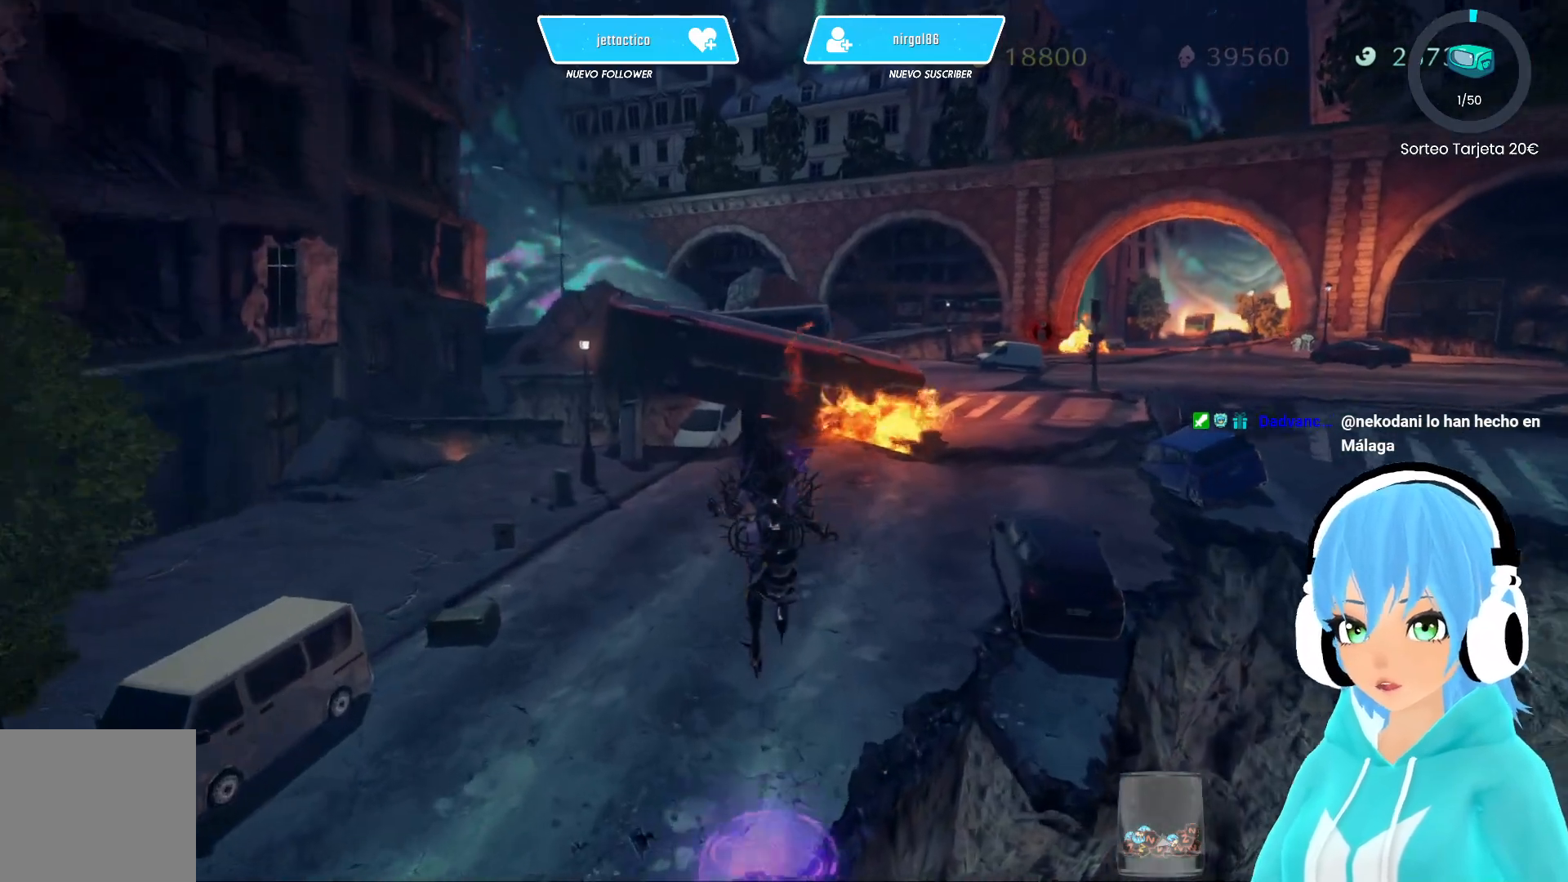
{"buttons": ["R2"], "left_stick": "up", "right_stick": "center", "events": [[317, "A", "down"], [400, "A", "up"]]}